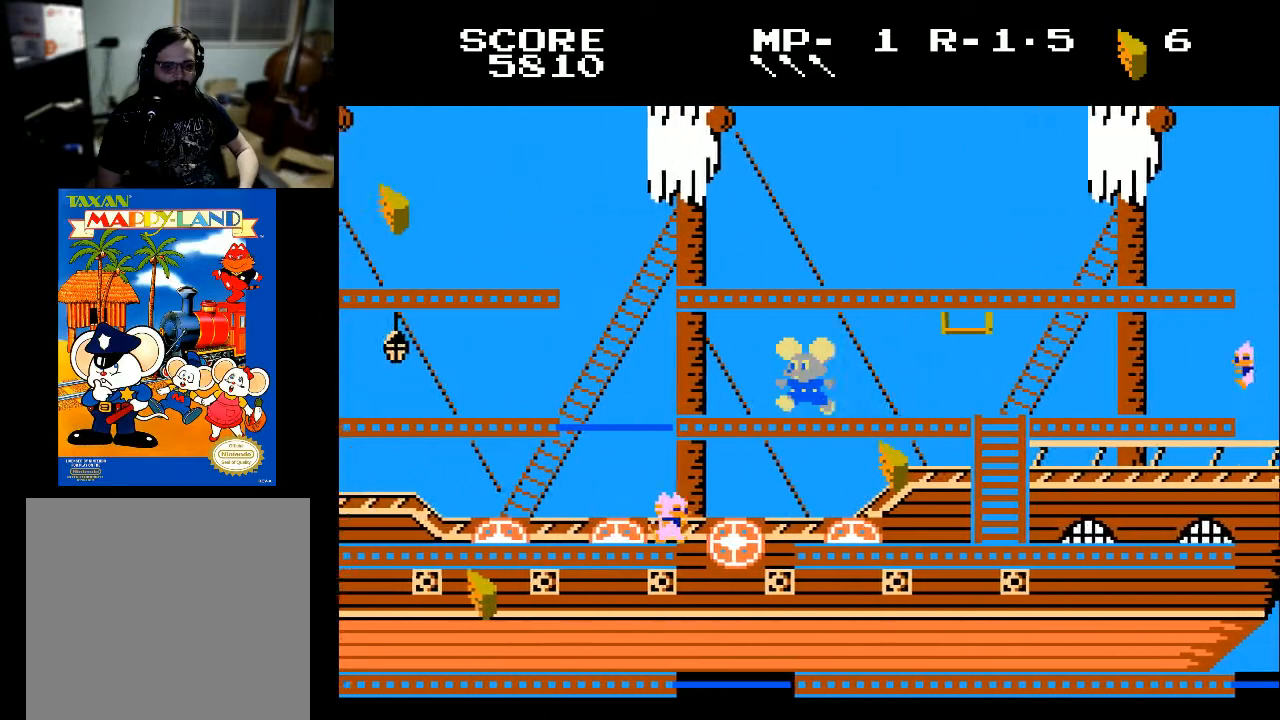
Gameplay with a controller (Xbox layout); each line is a JSON object with the inputs held at the frame after it. "events" lists button and stick changes between this image and that frame as [ms after this image, input, new state], when the widget could be followed in between.
{"buttons": ["DPAD_LEFT"], "left_stick": "center", "right_stick": "center", "events": []}
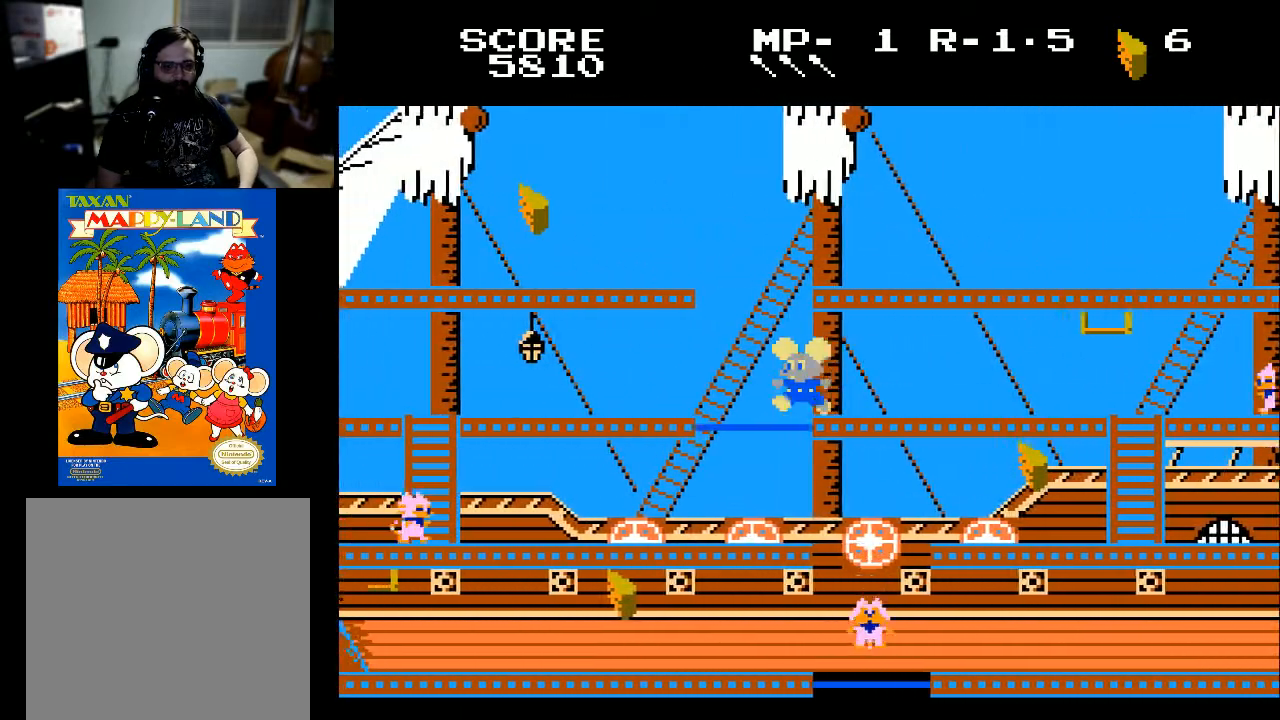
{"buttons": ["DPAD_LEFT"], "left_stick": "center", "right_stick": "center", "events": [[100, "DPAD_LEFT", "up"], [467, "DPAD_LEFT", "down"]]}
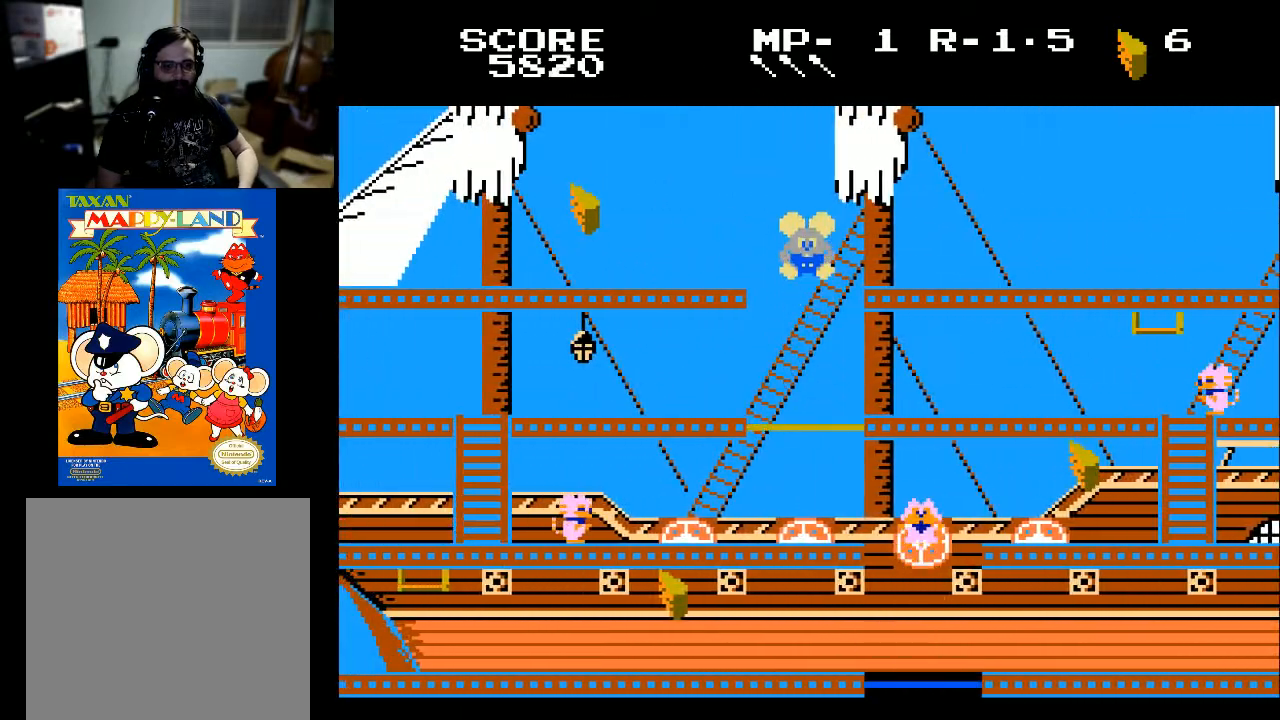
{"buttons": ["DPAD_LEFT"], "left_stick": "center", "right_stick": "center", "events": []}
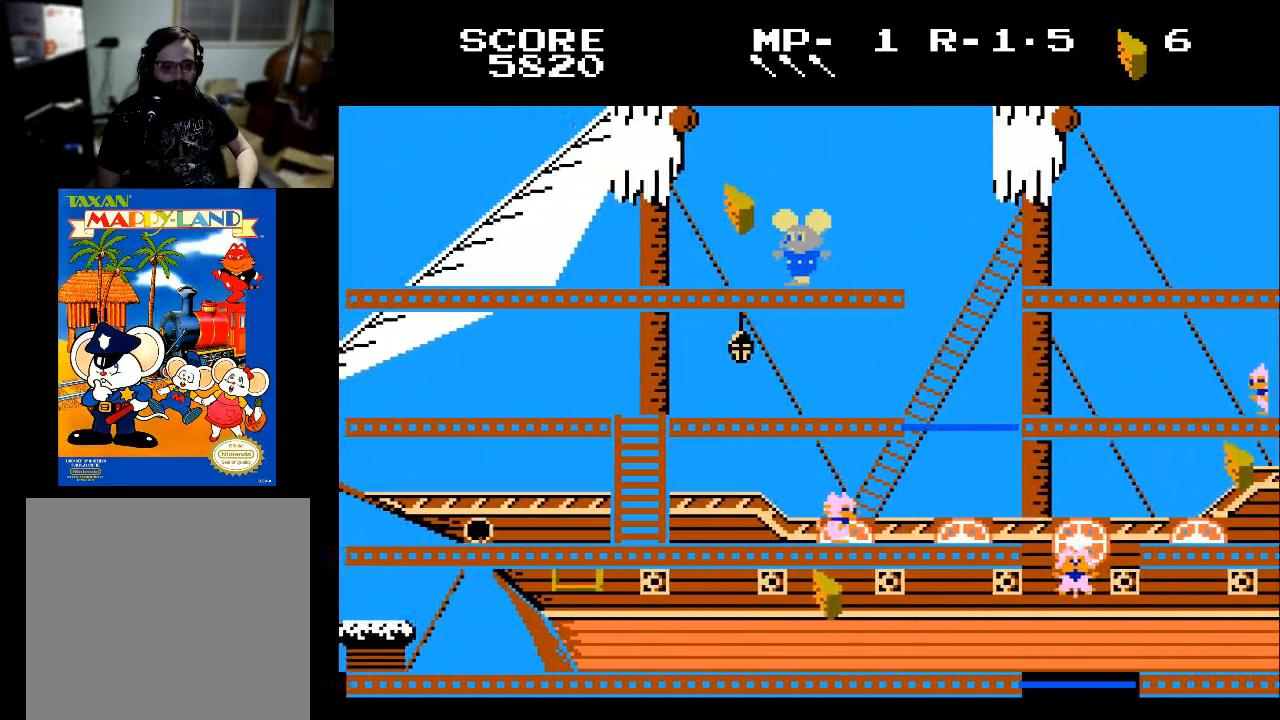
{"buttons": ["DPAD_RIGHT"], "left_stick": "center", "right_stick": "center", "events": [[167, "X", "down"], [267, "X", "up"], [367, "DPAD_LEFT", "up"], [433, "DPAD_RIGHT", "down"]]}
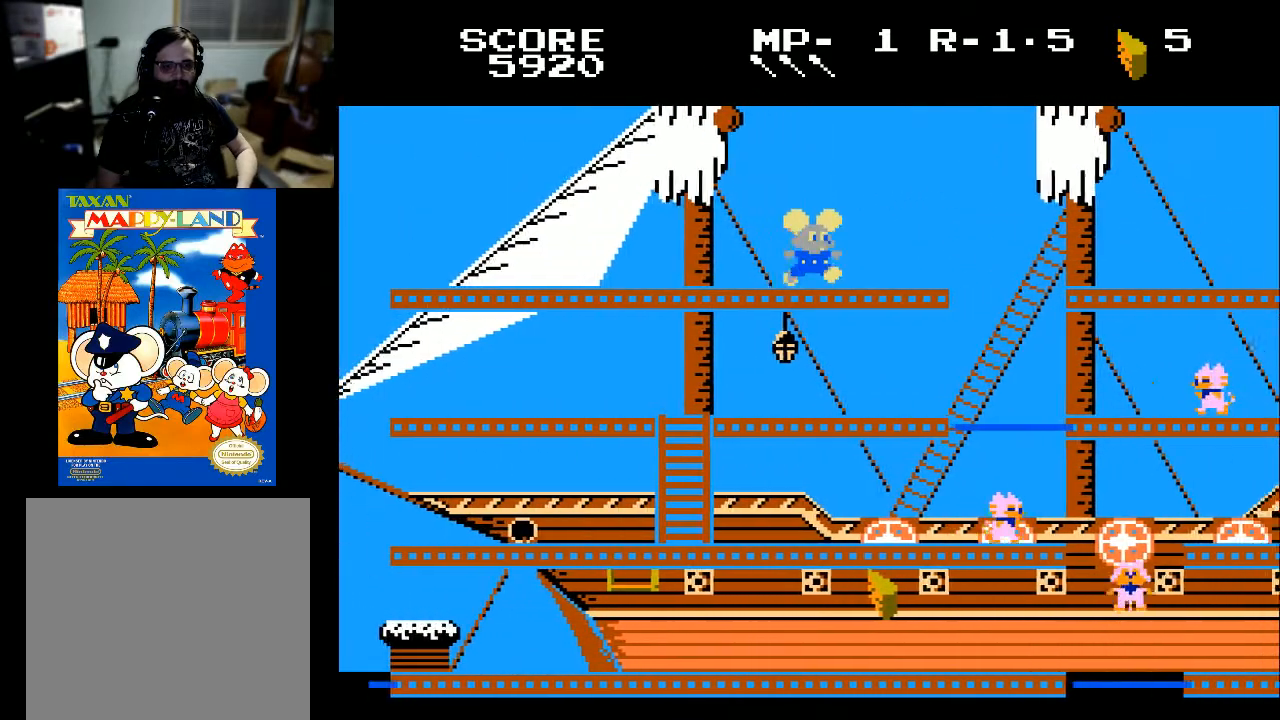
{"buttons": ["DPAD_RIGHT"], "left_stick": "center", "right_stick": "center", "events": []}
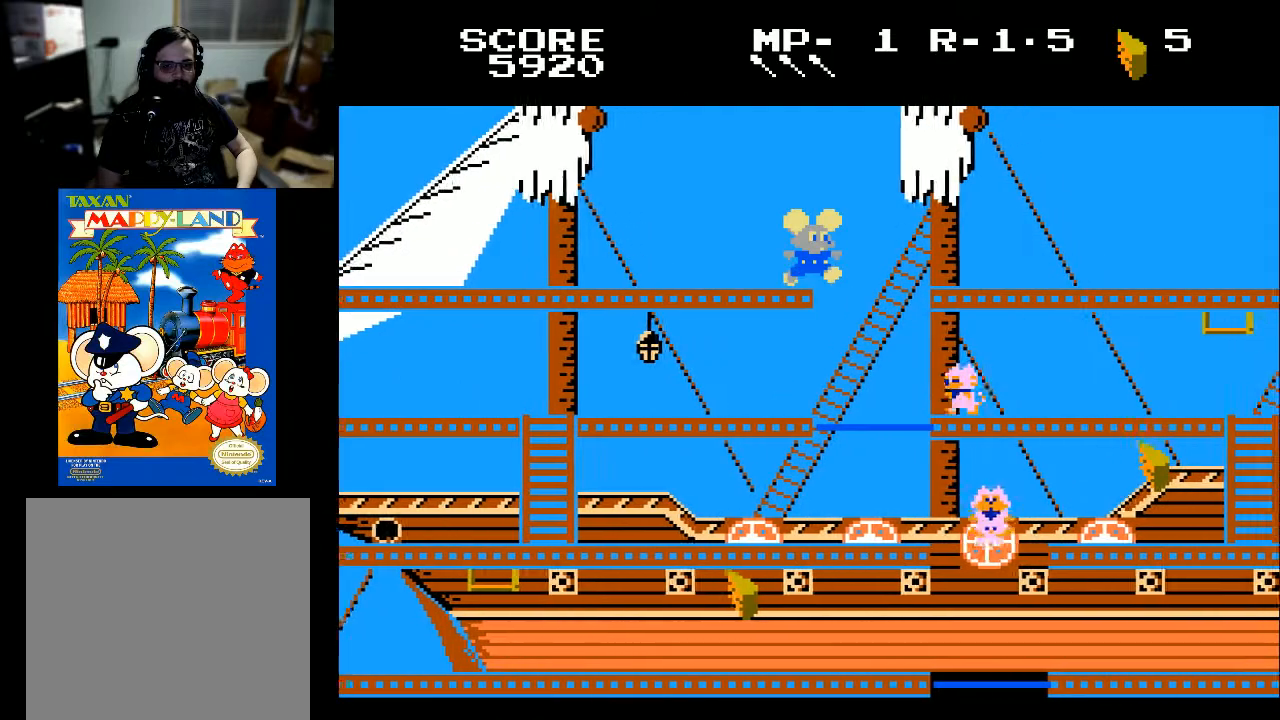
{"buttons": [], "left_stick": "center", "right_stick": "center", "events": [[200, "DPAD_RIGHT", "up"]]}
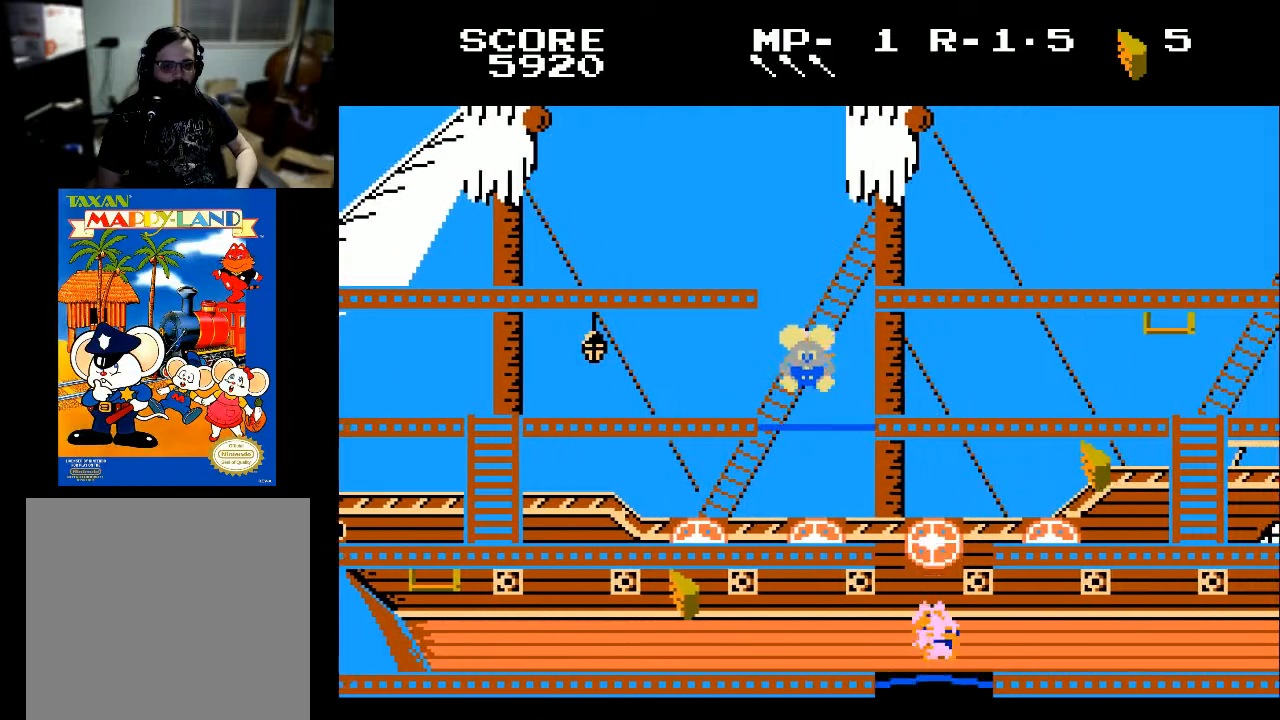
{"buttons": ["DPAD_RIGHT"], "left_stick": "center", "right_stick": "center", "events": [[500, "DPAD_RIGHT", "down"]]}
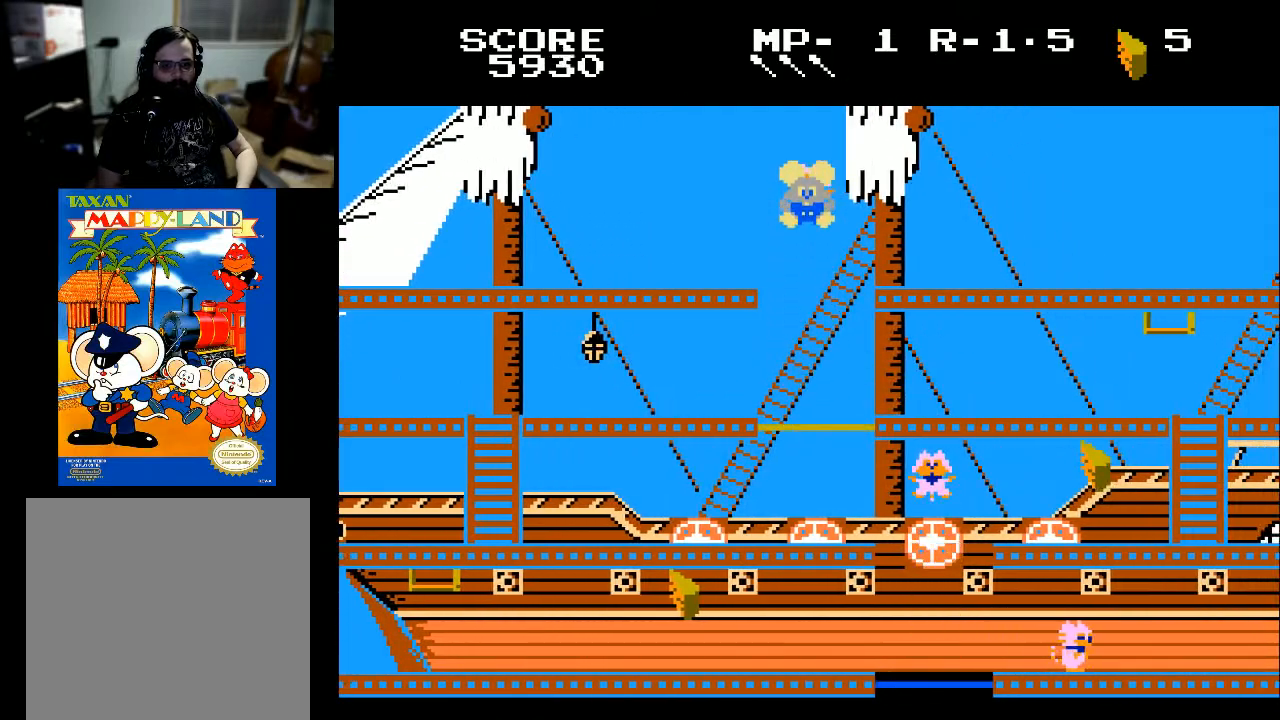
{"buttons": ["DPAD_RIGHT"], "left_stick": "center", "right_stick": "center", "events": []}
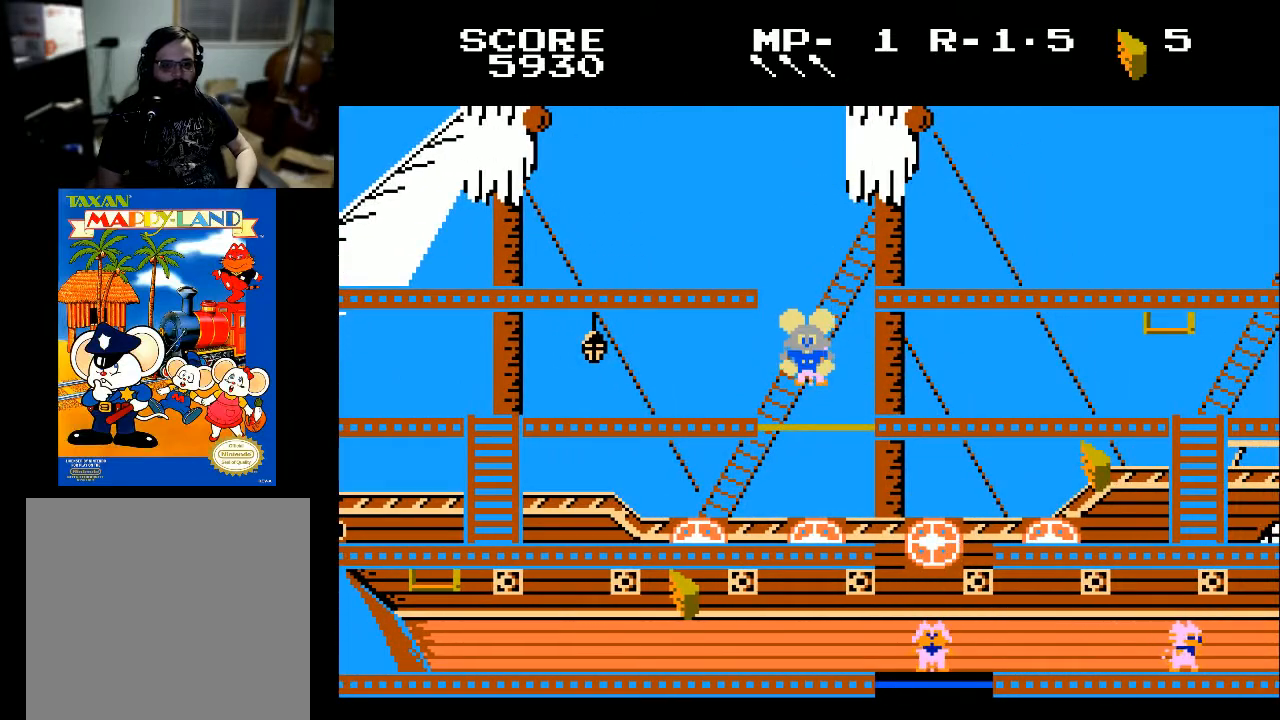
{"buttons": ["DPAD_RIGHT"], "left_stick": "center", "right_stick": "center", "events": [[100, "DPAD_RIGHT", "up"], [433, "DPAD_RIGHT", "down"]]}
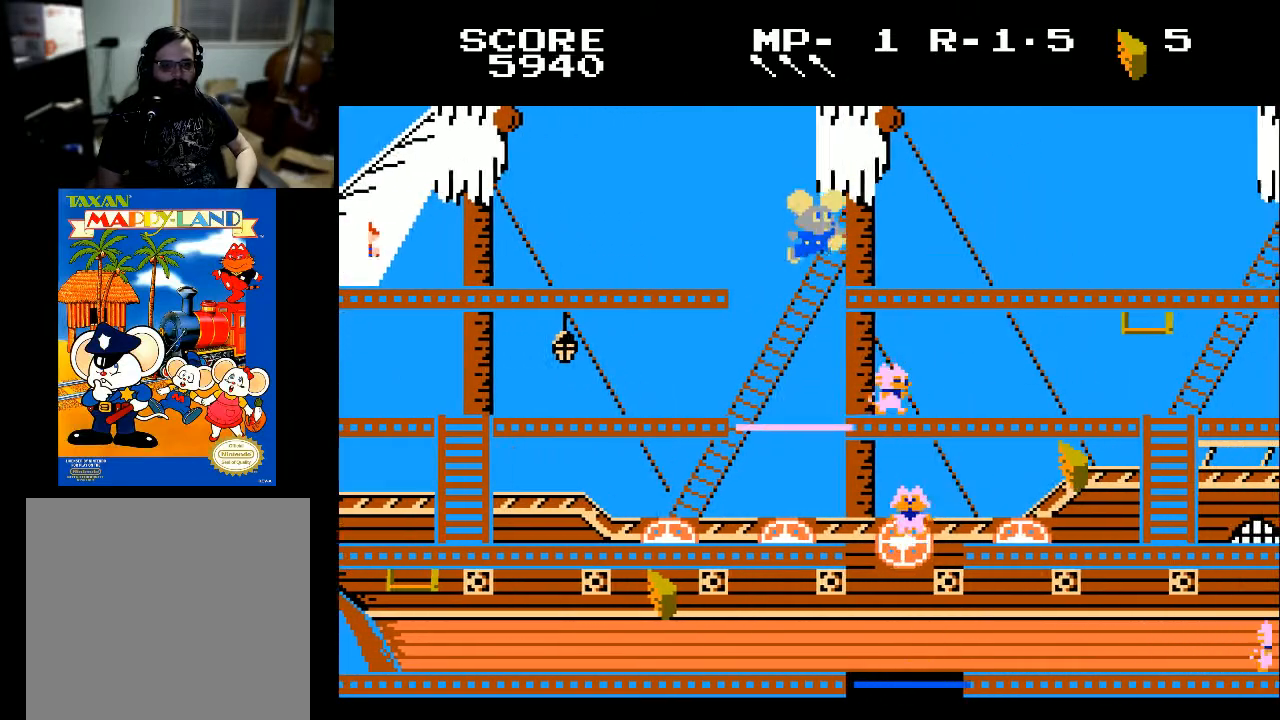
{"buttons": ["DPAD_RIGHT"], "left_stick": "center", "right_stick": "center", "events": []}
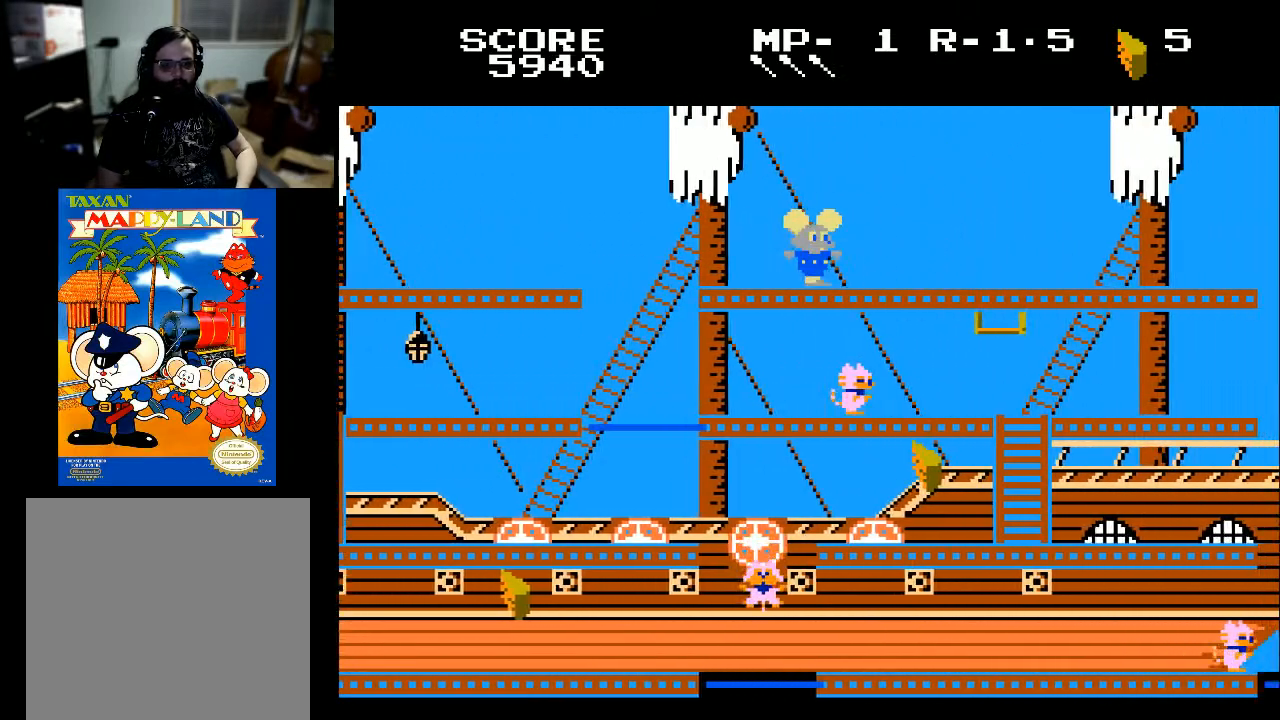
{"buttons": ["DPAD_RIGHT"], "left_stick": "center", "right_stick": "center", "events": []}
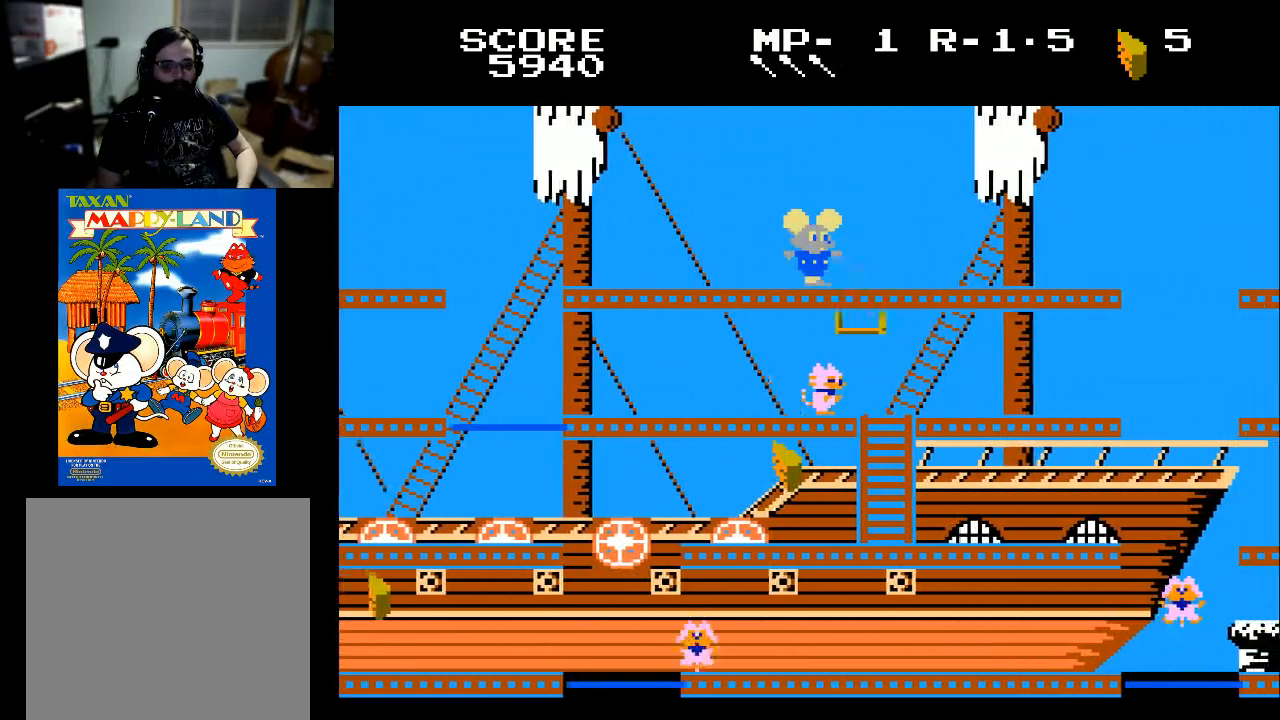
{"buttons": ["DPAD_RIGHT"], "left_stick": "center", "right_stick": "center", "events": []}
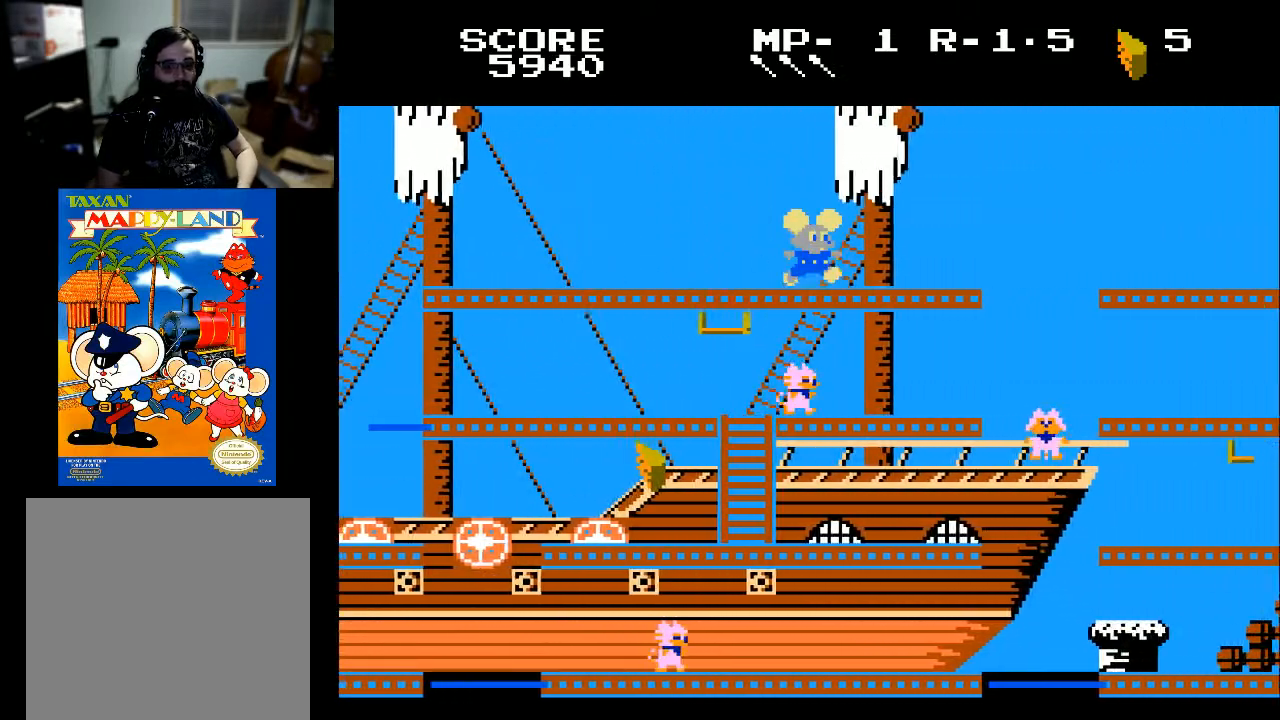
{"buttons": ["DPAD_RIGHT"], "left_stick": "center", "right_stick": "center", "events": []}
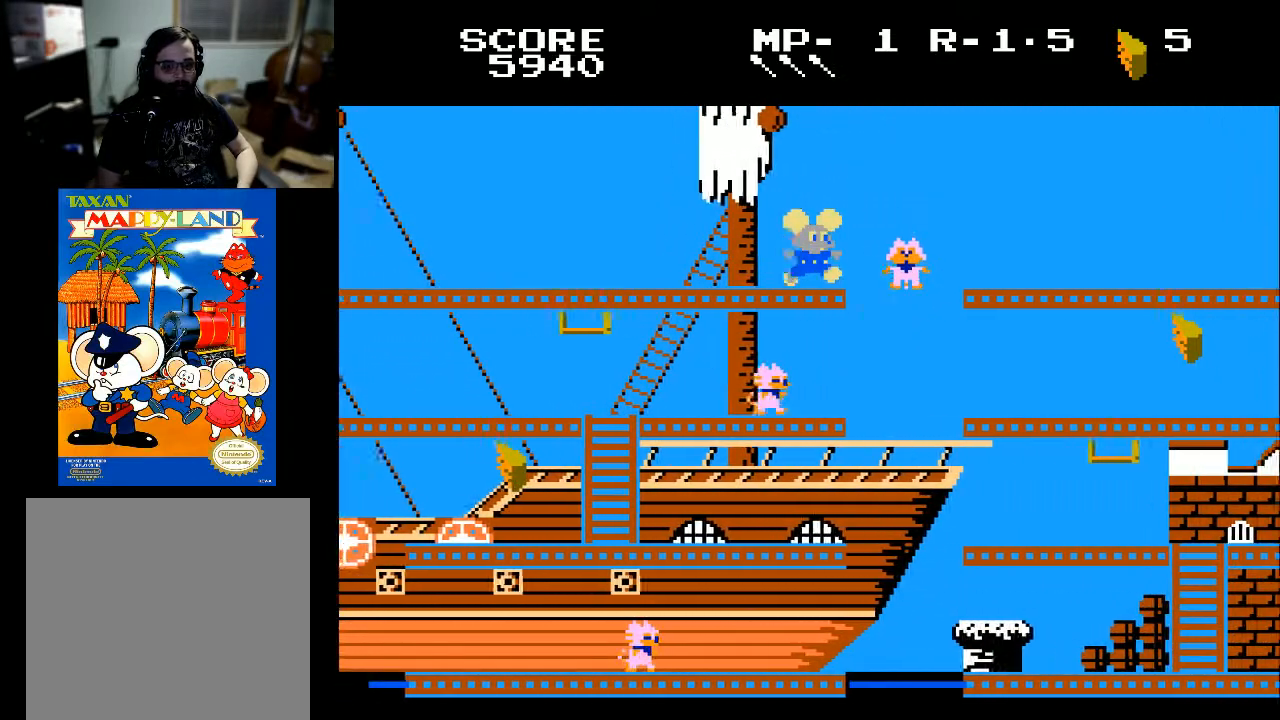
{"buttons": ["DPAD_RIGHT"], "left_stick": "center", "right_stick": "center", "events": [[67, "X", "down"], [167, "X", "up"]]}
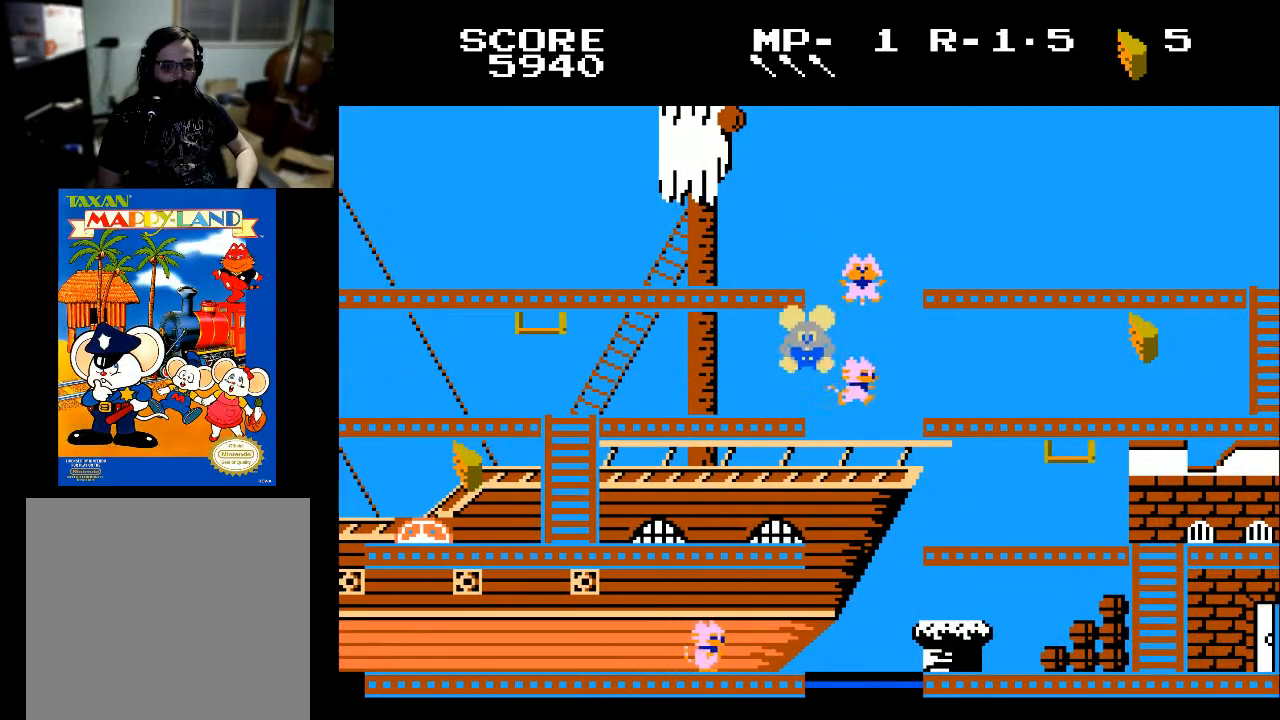
{"buttons": [], "left_stick": "center", "right_stick": "center", "events": [[267, "DPAD_RIGHT", "up"]]}
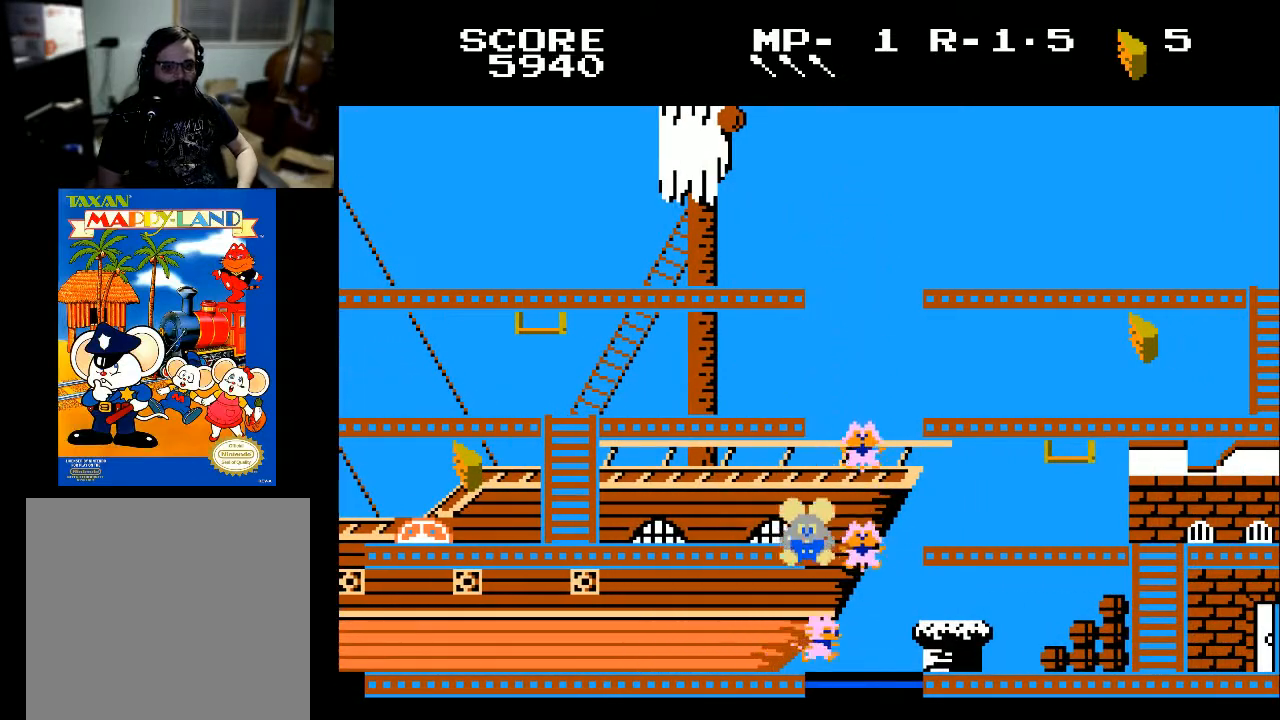
{"buttons": [], "left_stick": "center", "right_stick": "center", "events": []}
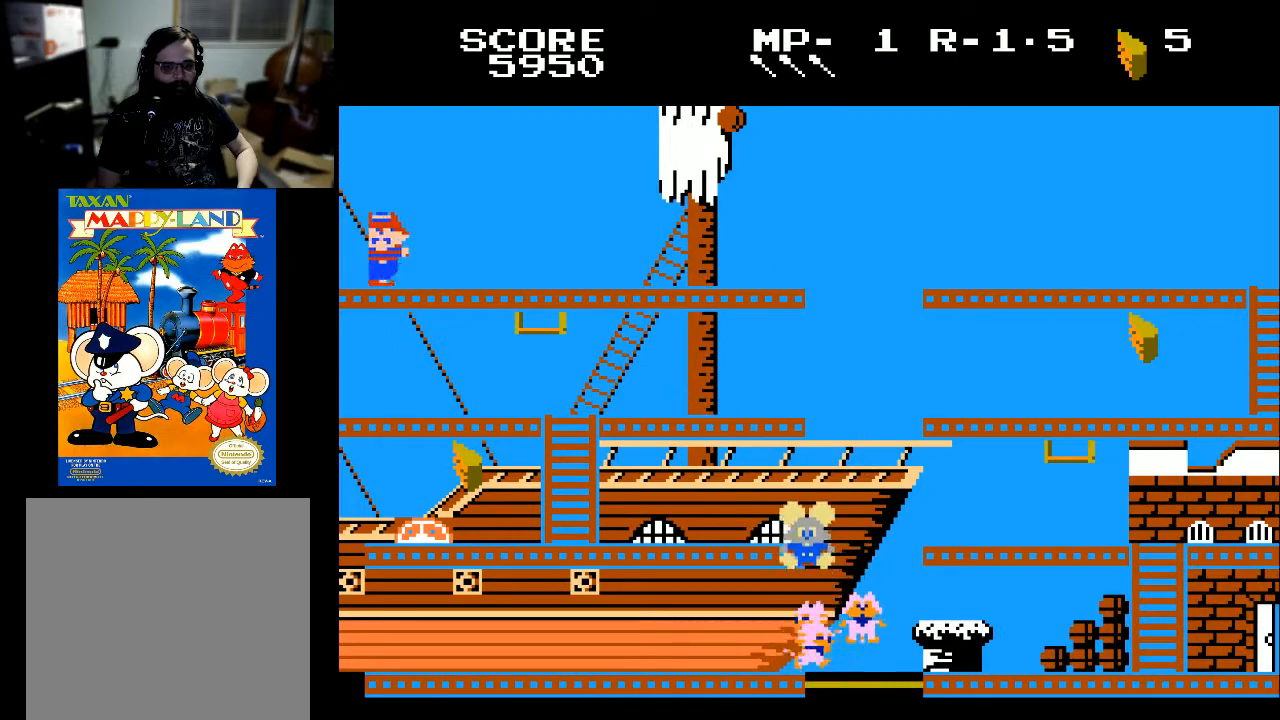
{"buttons": [], "left_stick": "center", "right_stick": "center", "events": [[133, "DPAD_RIGHT", "down"], [233, "DPAD_RIGHT", "up"]]}
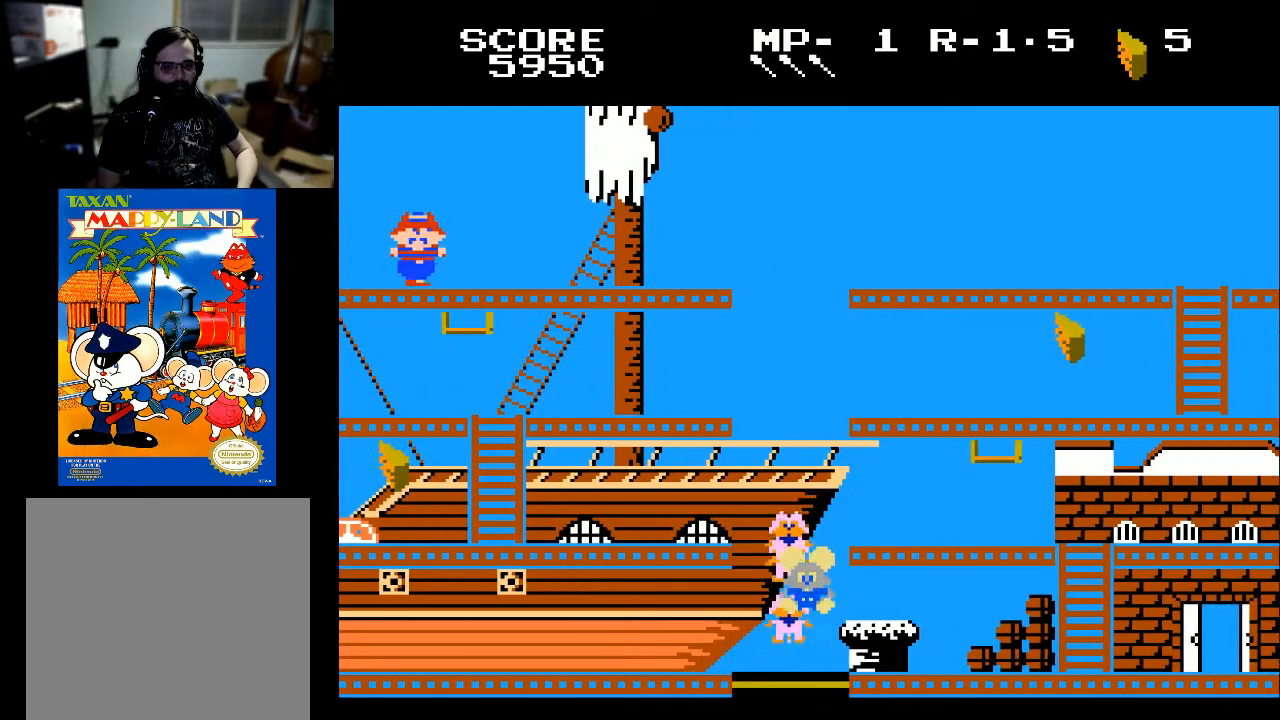
{"buttons": [], "left_stick": "center", "right_stick": "center", "events": []}
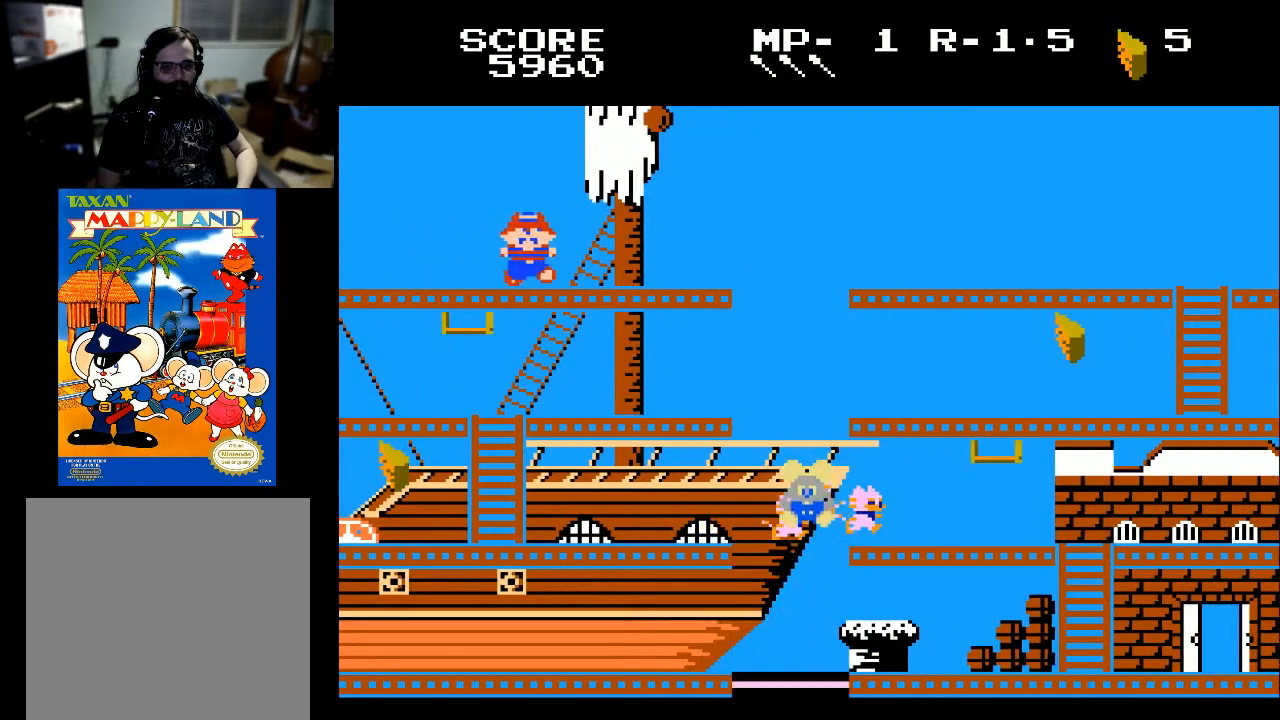
{"buttons": ["DPAD_RIGHT"], "left_stick": "center", "right_stick": "center", "events": [[300, "DPAD_RIGHT", "down"]]}
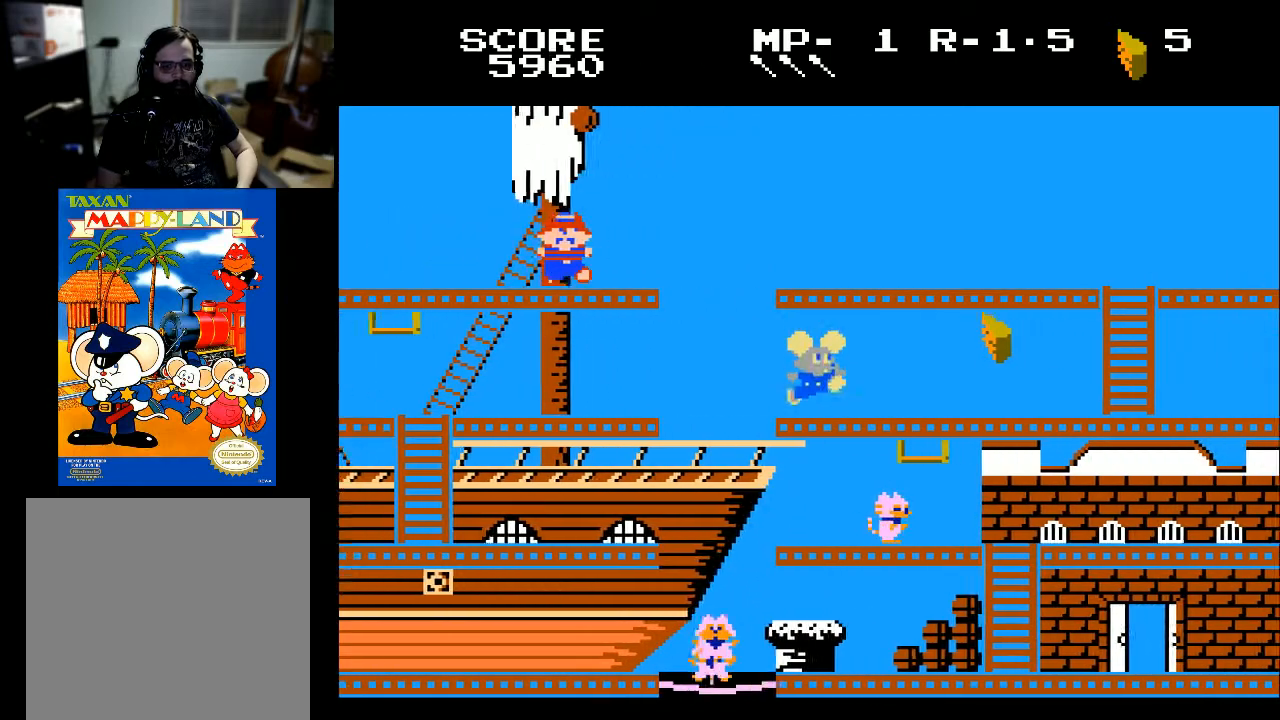
{"buttons": ["DPAD_RIGHT"], "left_stick": "center", "right_stick": "center", "events": []}
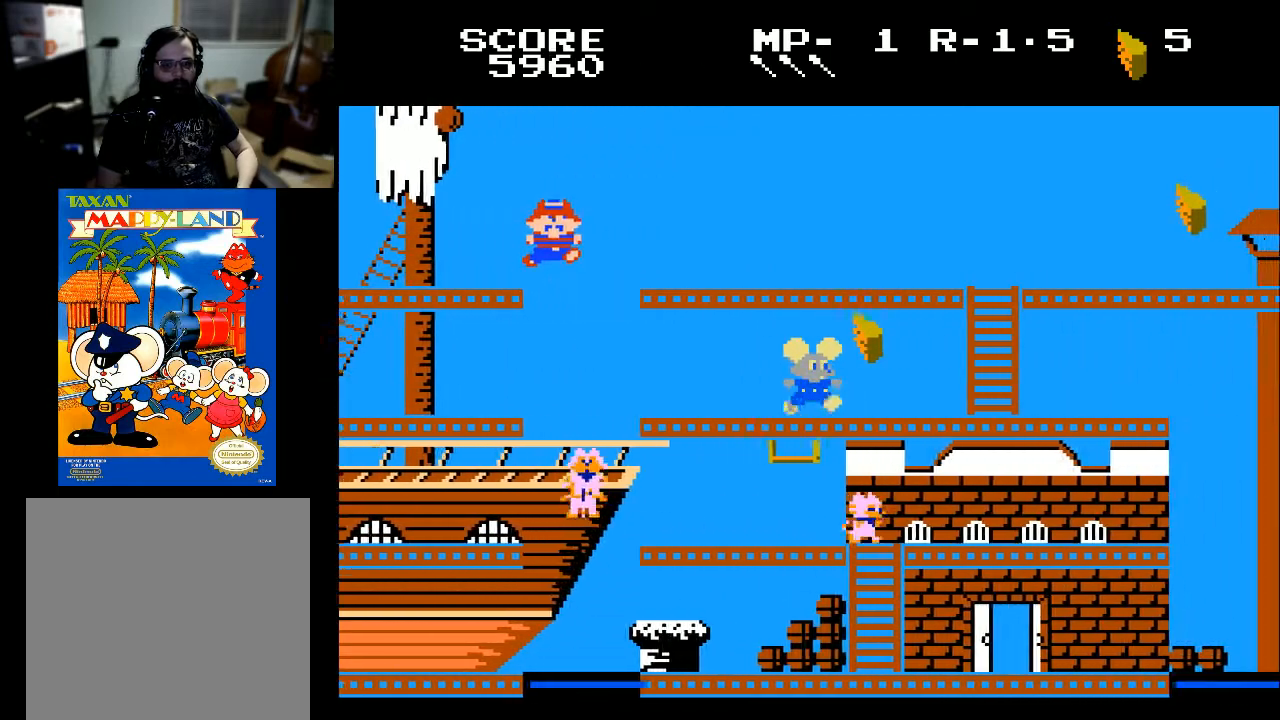
{"buttons": ["DPAD_RIGHT"], "left_stick": "center", "right_stick": "center", "events": [[133, "X", "down"], [167, "X", "up"]]}
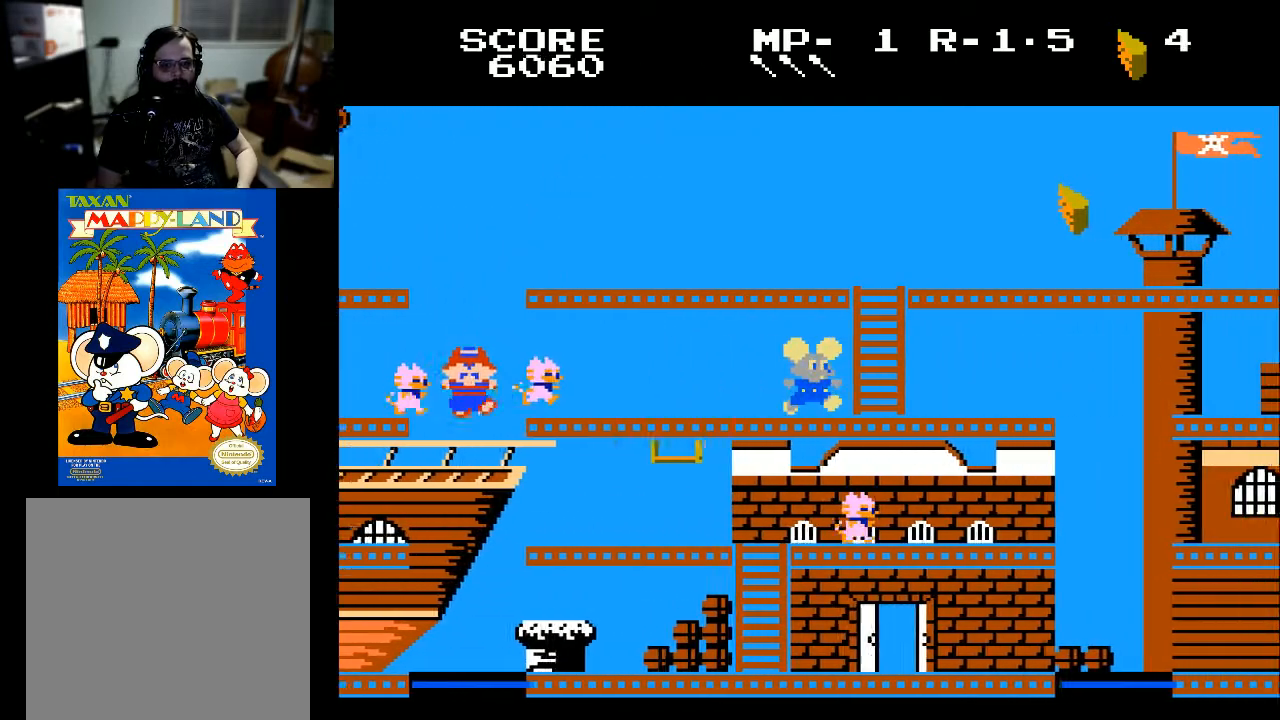
{"buttons": ["DPAD_UP"], "left_stick": "center", "right_stick": "center", "events": [[300, "DPAD_UP", "down"], [333, "DPAD_RIGHT", "up"]]}
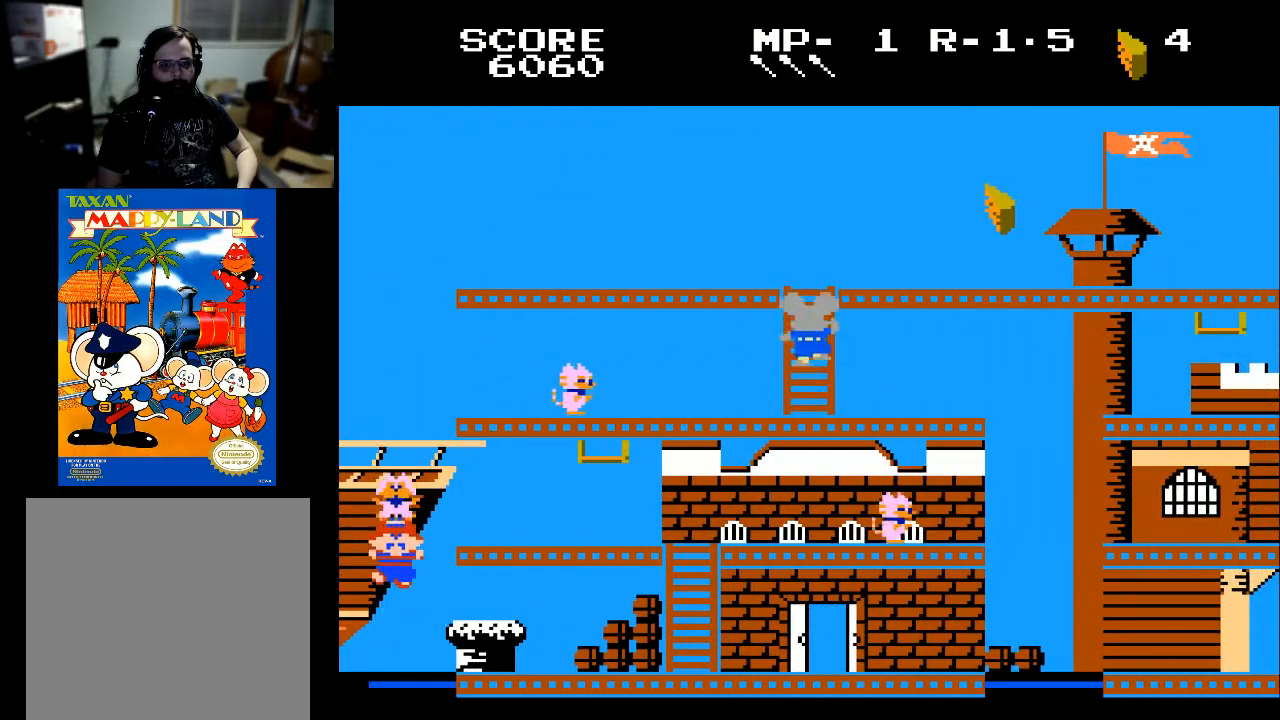
{"buttons": ["DPAD_UP"], "left_stick": "center", "right_stick": "center", "events": []}
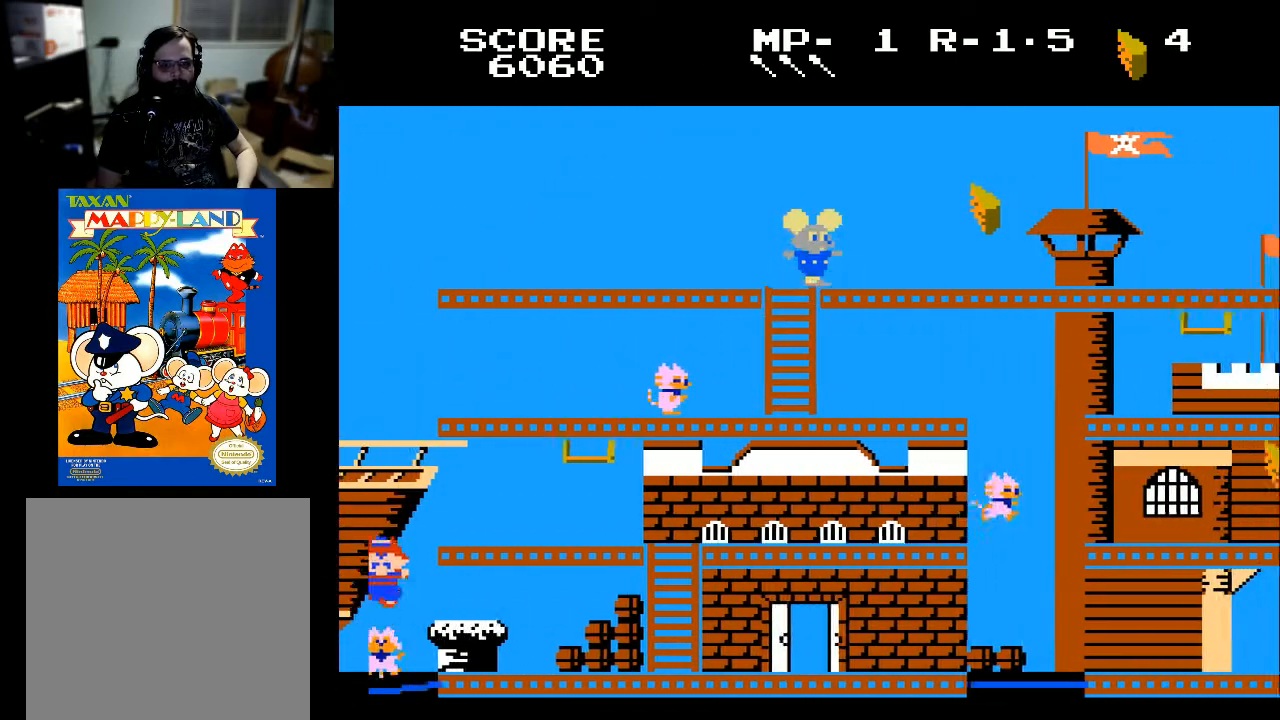
{"buttons": ["DPAD_RIGHT"], "left_stick": "center", "right_stick": "center", "events": [[67, "DPAD_RIGHT", "down"], [67, "DPAD_UP", "up"]]}
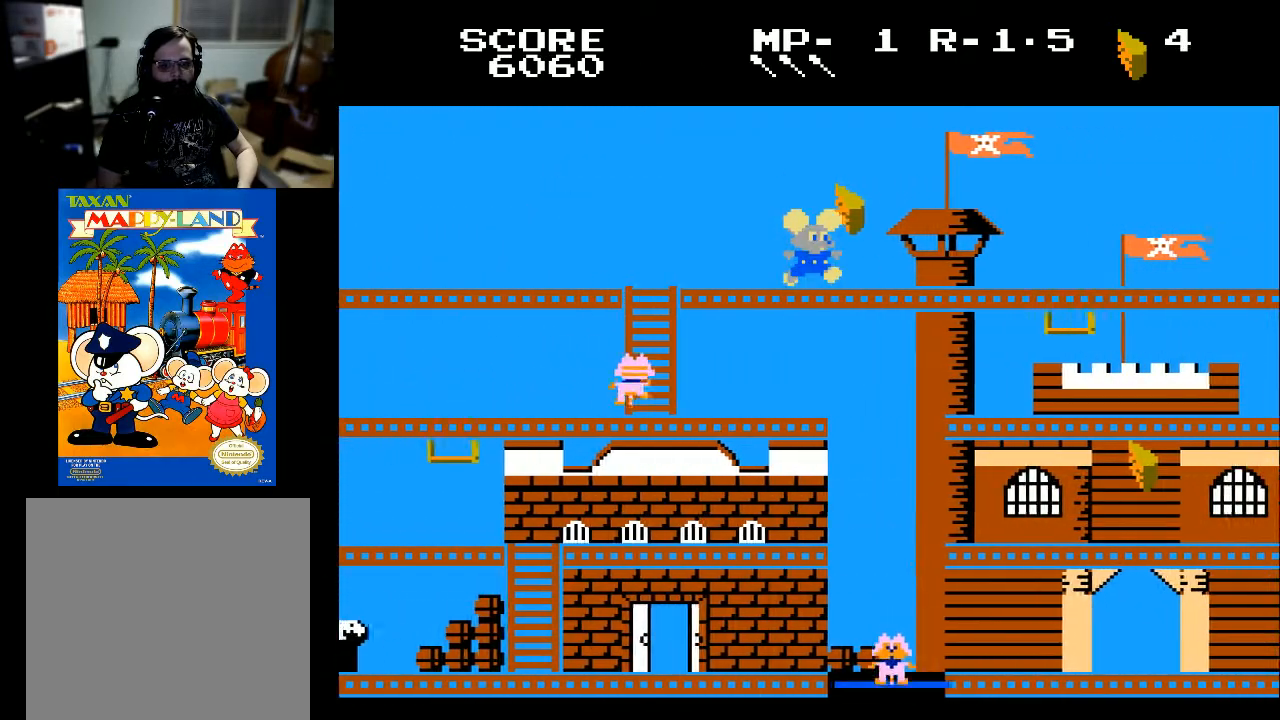
{"buttons": ["DPAD_RIGHT"], "left_stick": "center", "right_stick": "center", "events": [[67, "X", "down"], [167, "X", "up"]]}
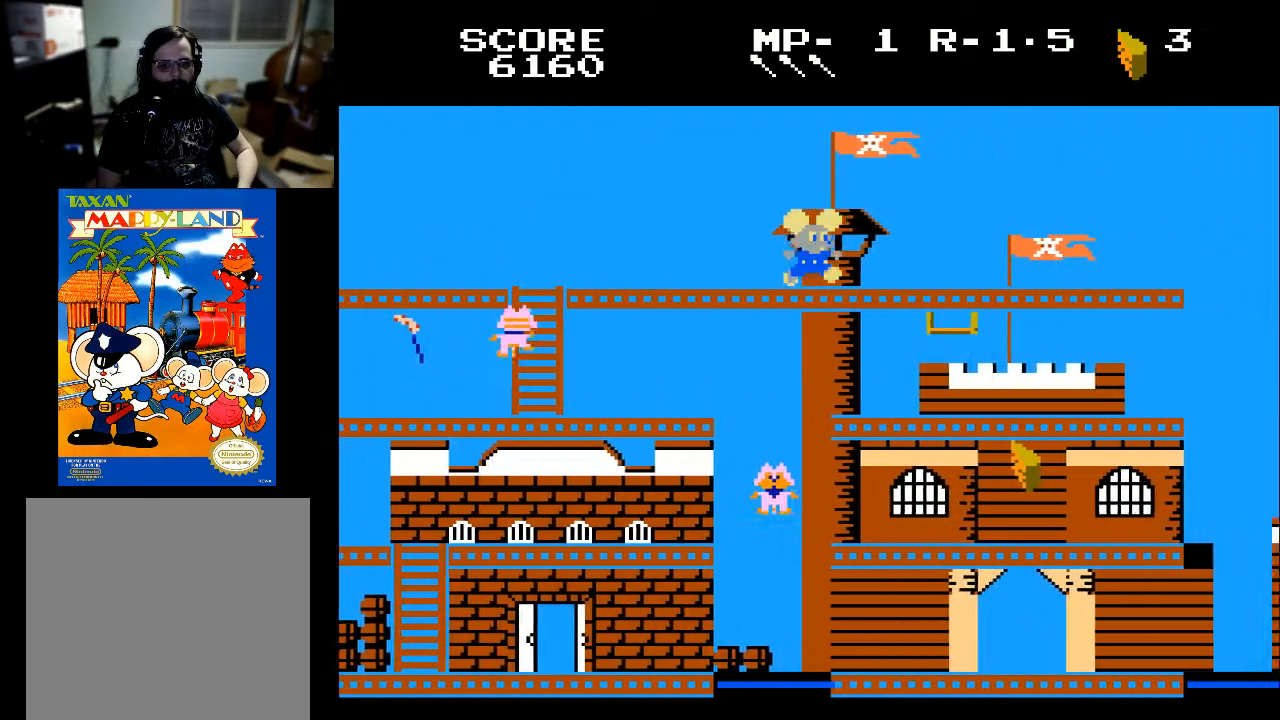
{"buttons": ["DPAD_RIGHT"], "left_stick": "center", "right_stick": "center", "events": []}
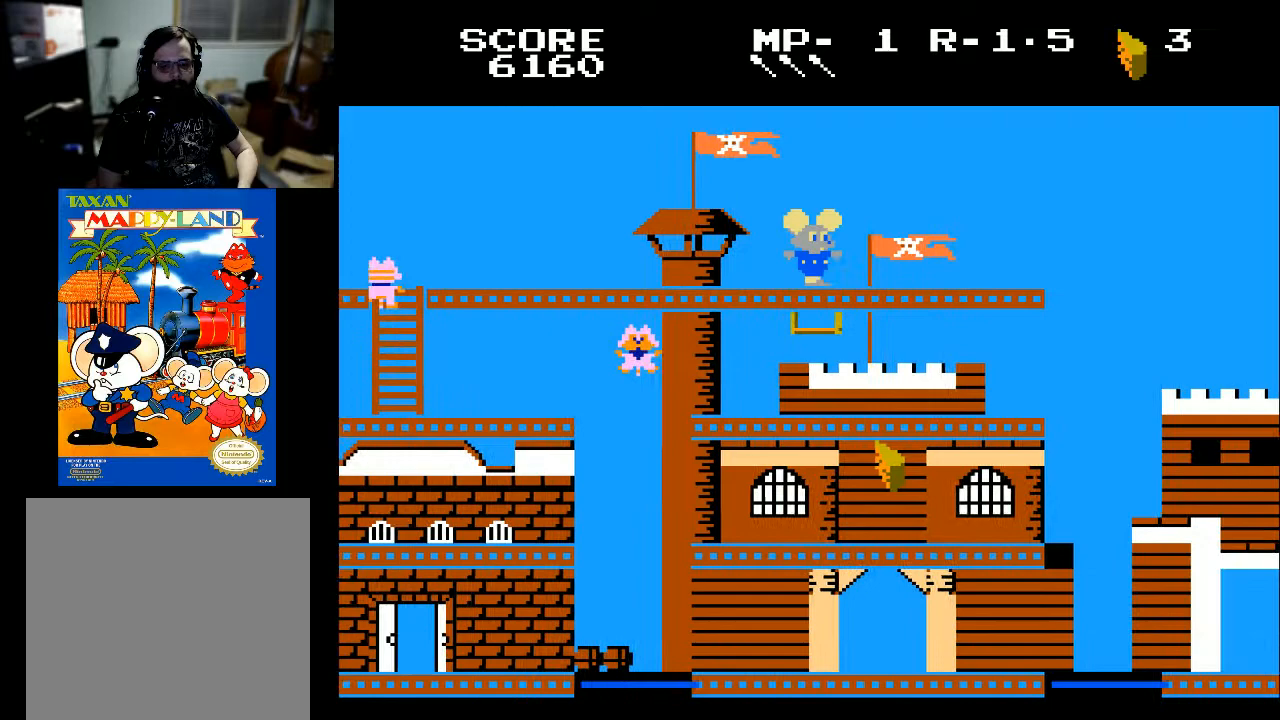
{"buttons": ["DPAD_RIGHT"], "left_stick": "center", "right_stick": "center", "events": []}
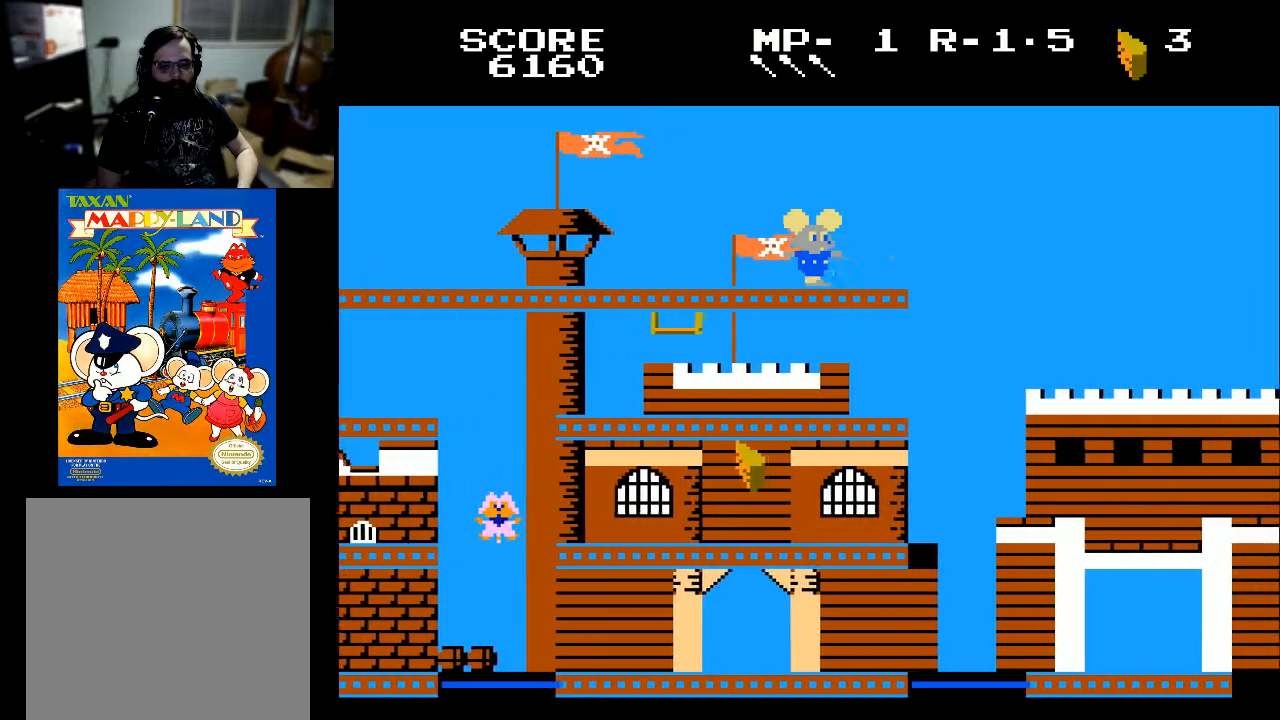
{"buttons": [], "left_stick": "center", "right_stick": "center", "events": [[500, "DPAD_RIGHT", "up"]]}
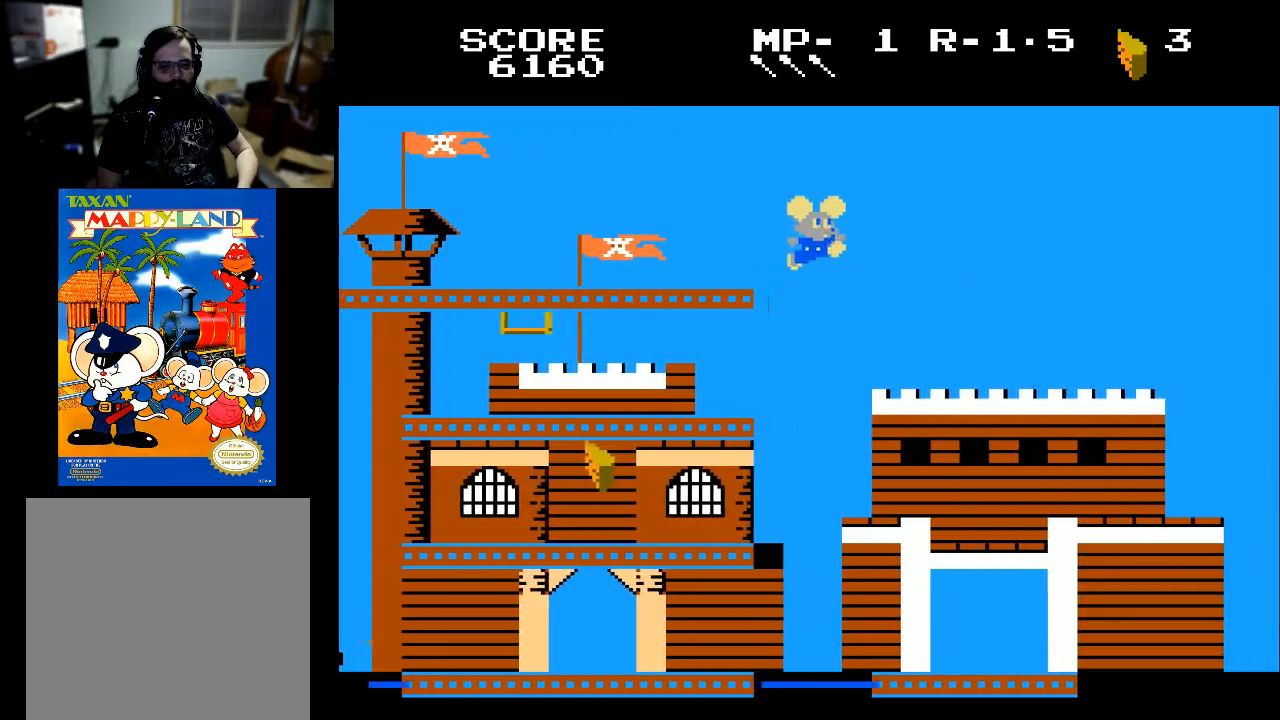
{"buttons": [], "left_stick": "center", "right_stick": "center", "events": []}
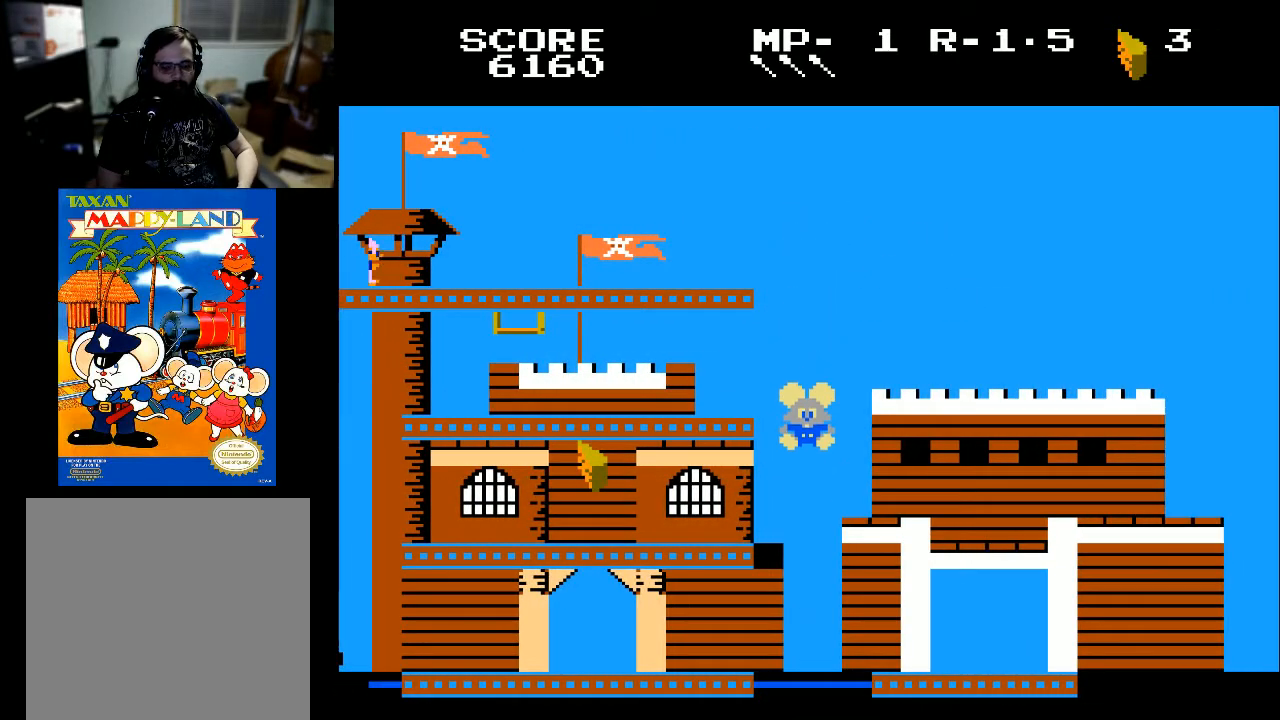
{"buttons": [], "left_stick": "center", "right_stick": "center", "events": []}